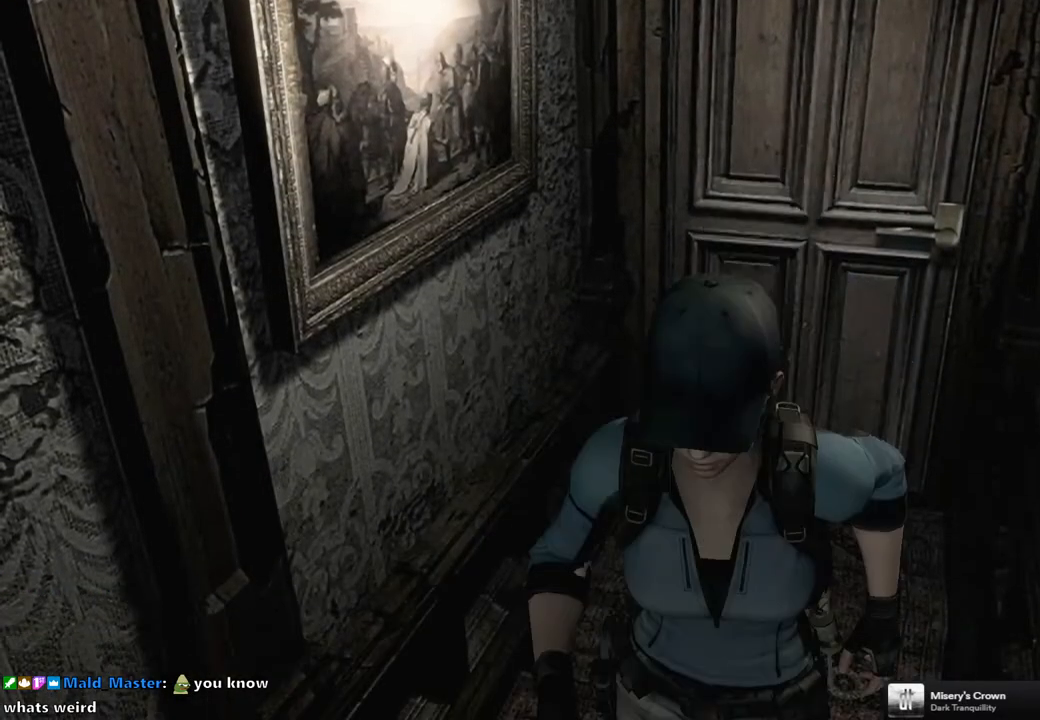
Gameplay with a controller (PlayStation layout); each line is a JSON object with the inputs held at the frame after it. "events" lists button and stick changes between this image and that frame as [ms after this image, input, new state], when the widget could be followed in between.
{"buttons": ["SQUARE", "DPAD_UP"], "left_stick": "center", "right_stick": "center", "events": []}
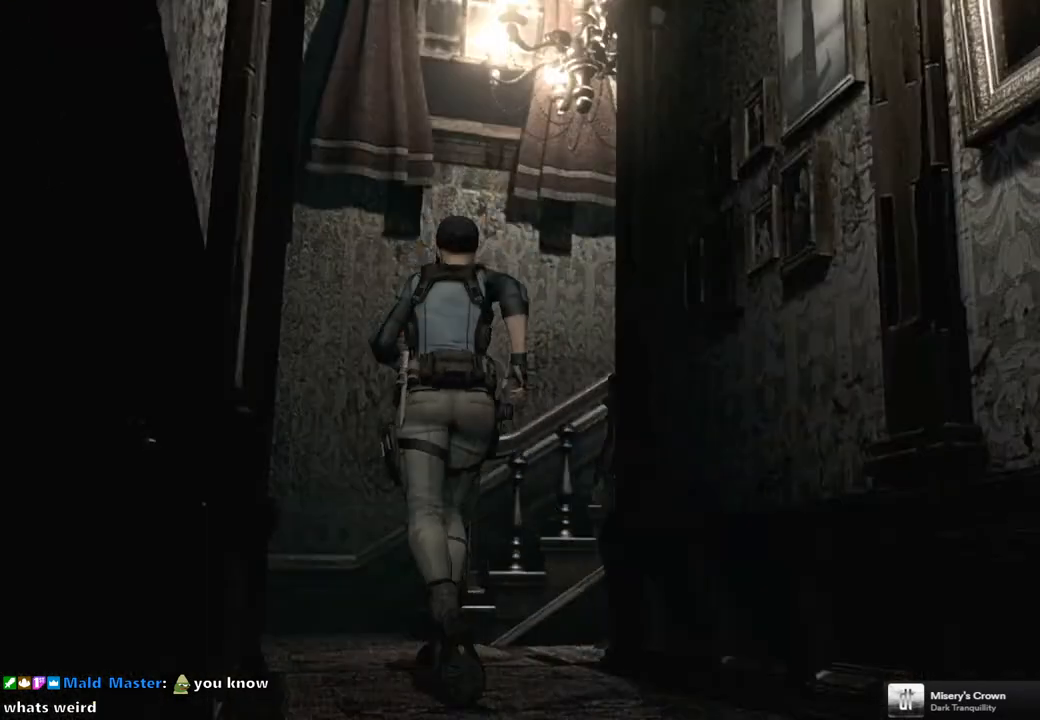
{"buttons": ["SQUARE", "DPAD_UP"], "left_stick": "center", "right_stick": "center", "events": []}
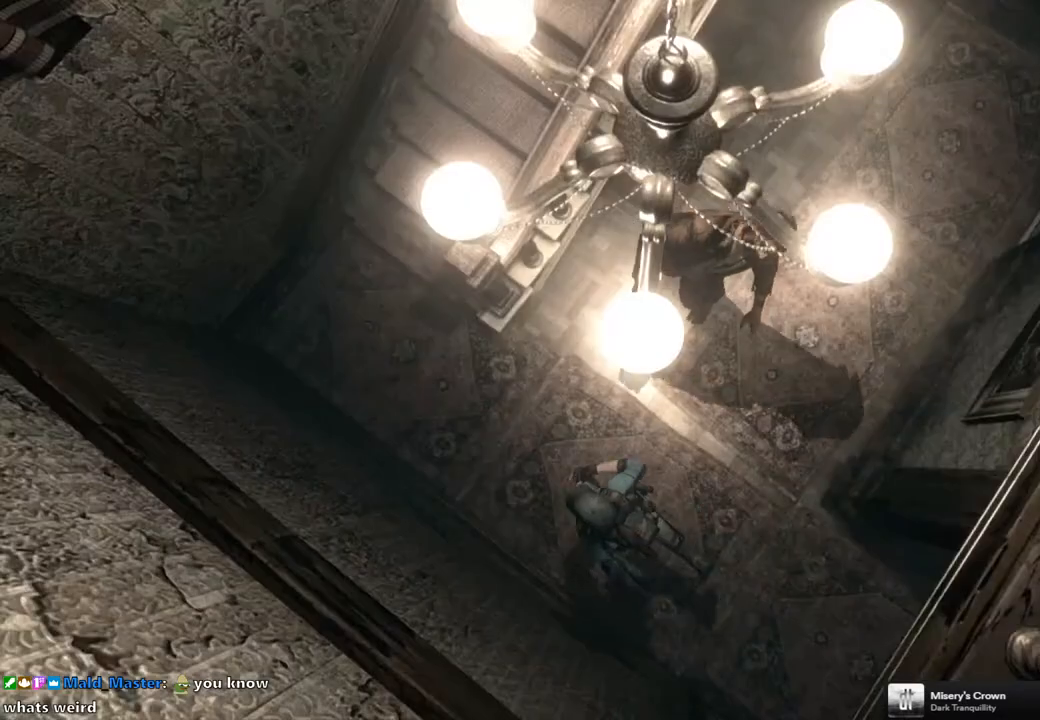
{"buttons": ["SQUARE", "DPAD_UP", "DPAD_RIGHT"], "left_stick": "center", "right_stick": "center", "events": [[250, "DPAD_RIGHT", "down"]]}
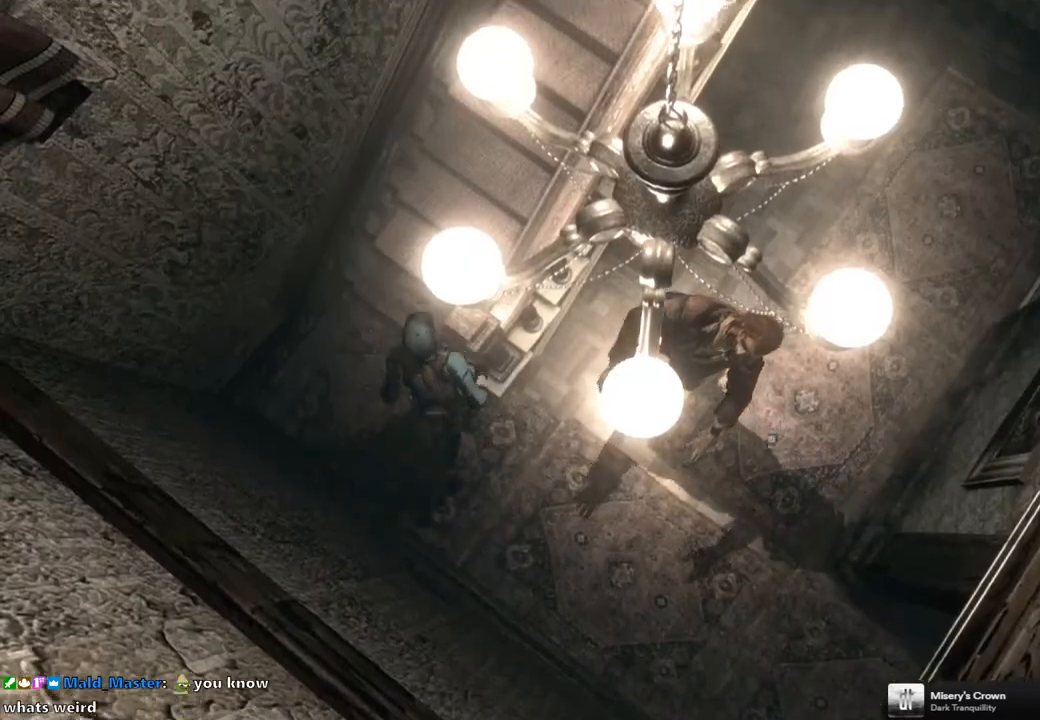
{"buttons": ["DPAD_UP"], "left_stick": "center", "right_stick": "up-left", "events": [[183, "SQUARE", "up"], [300, "DPAD_RIGHT", "up"], [333, "right_stick", "down-right"], [400, "right_stick", "up-right"], [467, "right_stick", "up-left"]]}
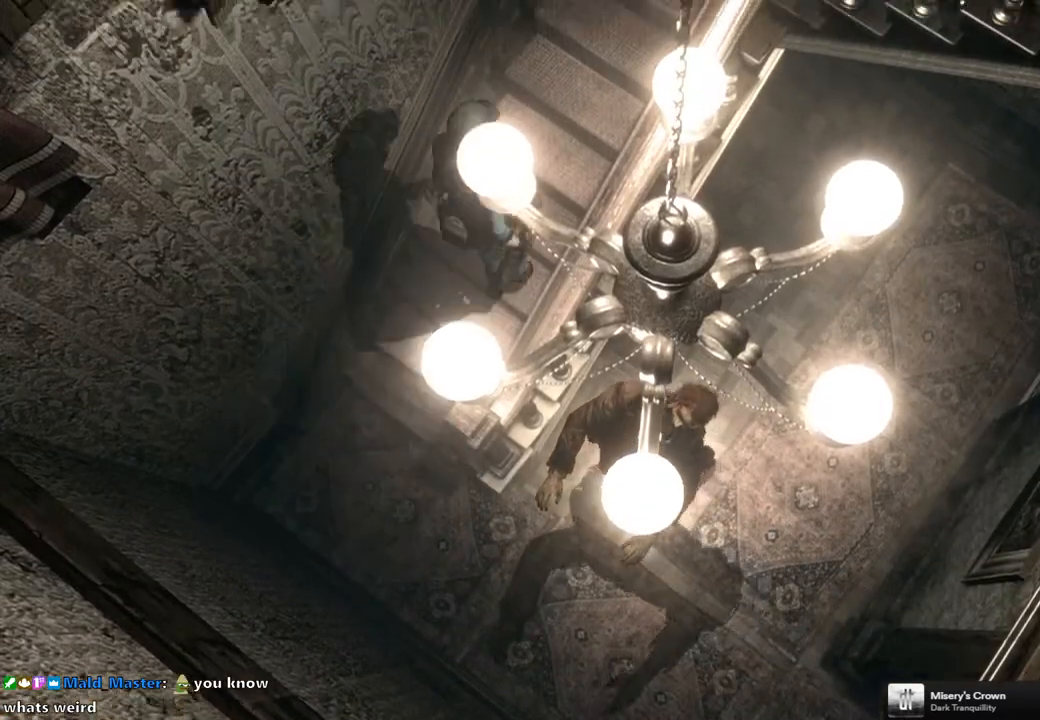
{"buttons": ["SQUARE", "DPAD_UP", "DPAD_RIGHT"], "left_stick": "center", "right_stick": "center", "events": [[50, "right_stick", "down"], [117, "right_stick", "right"], [233, "right_stick", "left"], [300, "right_stick", "down-right"], [400, "right_stick", "center"], [433, "DPAD_RIGHT", "down"], [467, "SQUARE", "down"]]}
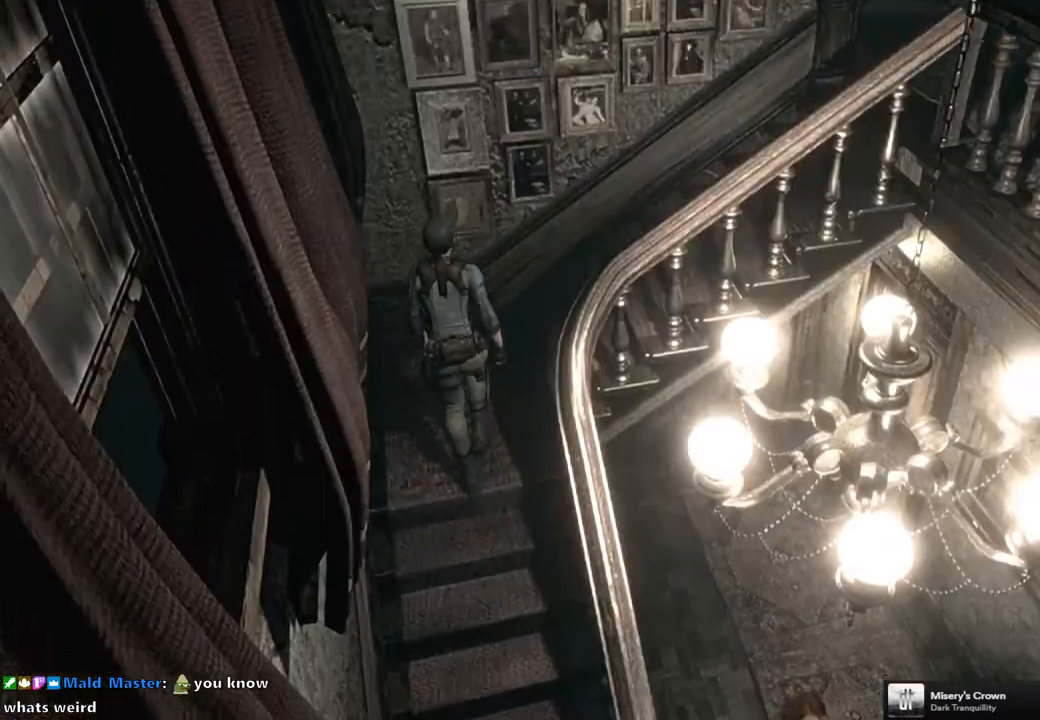
{"buttons": ["DPAD_UP"], "left_stick": "center", "right_stick": "down-right", "events": [[333, "SQUARE", "up"], [450, "right_stick", "down-right"], [500, "DPAD_RIGHT", "up"]]}
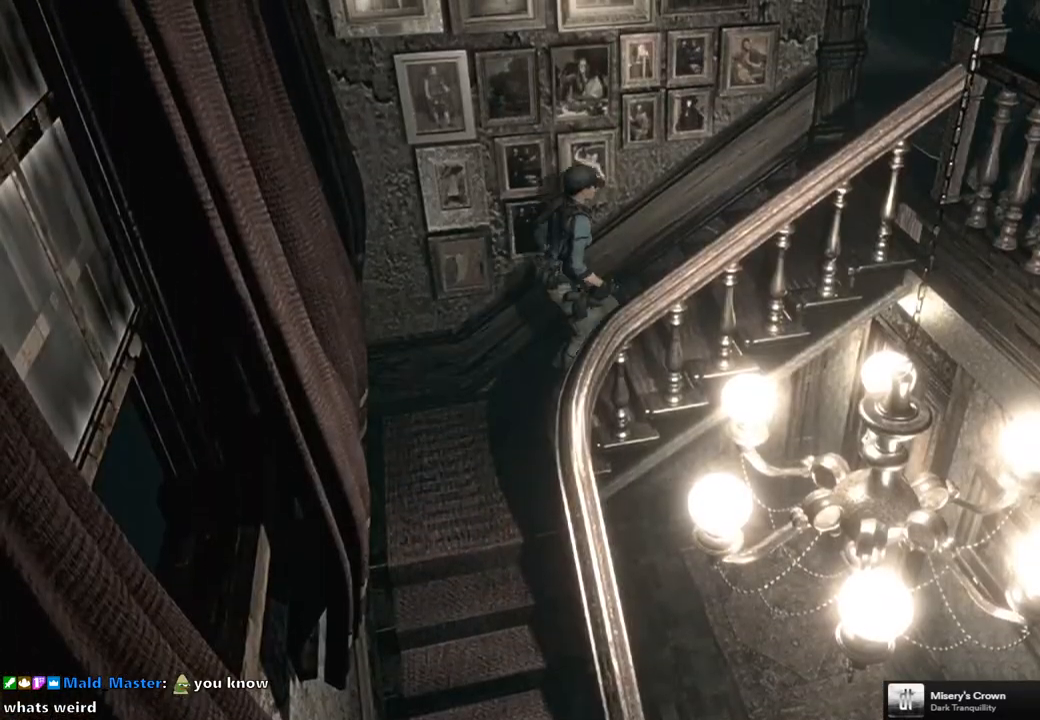
{"buttons": ["DPAD_UP"], "left_stick": "center", "right_stick": "up-right", "events": [[50, "right_stick", "up-right"], [117, "right_stick", "down-left"], [200, "right_stick", "down-right"], [267, "right_stick", "up-right"], [333, "right_stick", "up-left"], [383, "right_stick", "down-left"], [450, "right_stick", "down-right"], [500, "right_stick", "up-right"]]}
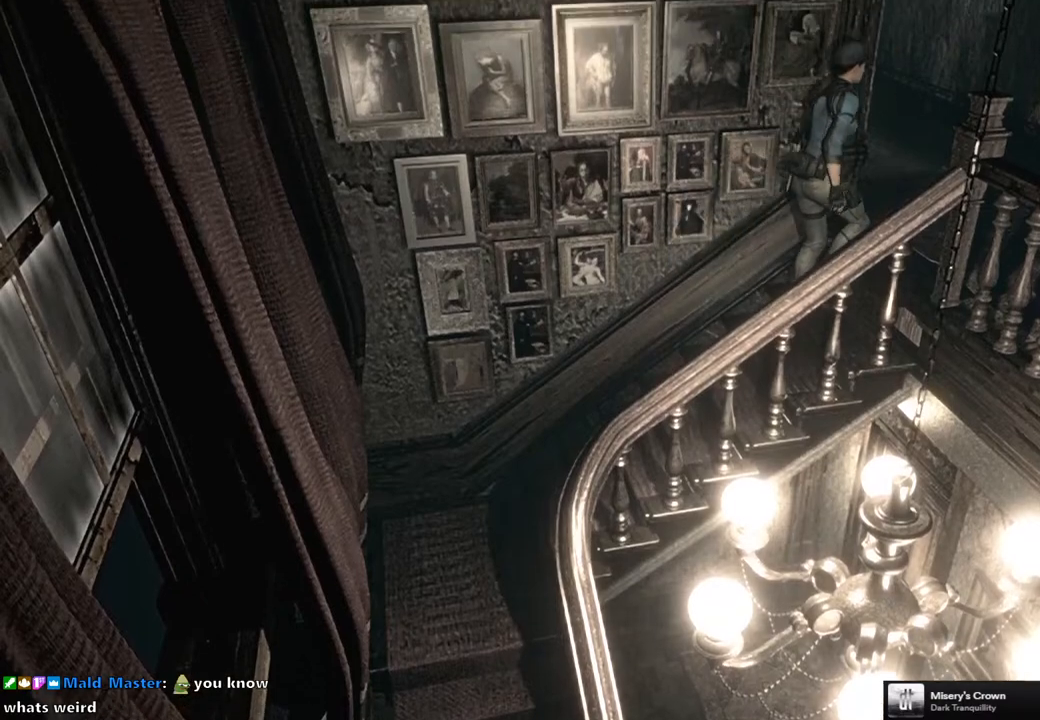
{"buttons": ["SQUARE", "DPAD_UP"], "left_stick": "center", "right_stick": "center", "events": [[17, "right_stick", "center"], [50, "DPAD_RIGHT", "down"], [117, "SQUARE", "down"], [400, "DPAD_RIGHT", "up"]]}
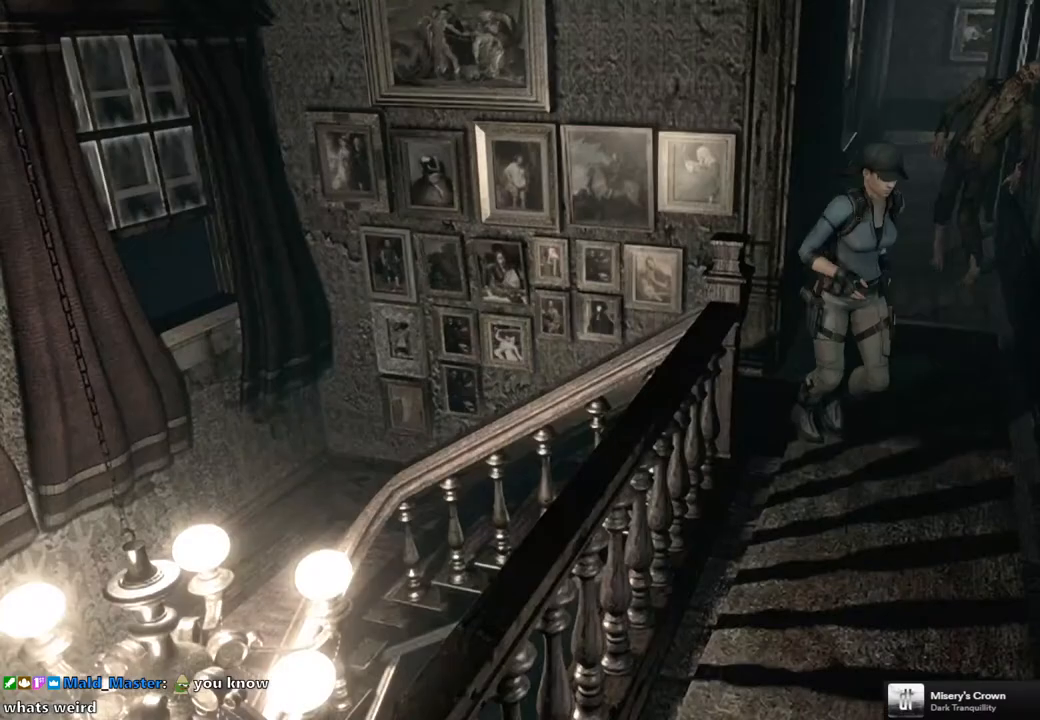
{"buttons": ["SQUARE", "DPAD_UP"], "left_stick": "center", "right_stick": "center", "events": [[33, "DPAD_RIGHT", "down"], [217, "DPAD_RIGHT", "up"], [350, "DPAD_RIGHT", "down"], [467, "DPAD_RIGHT", "up"]]}
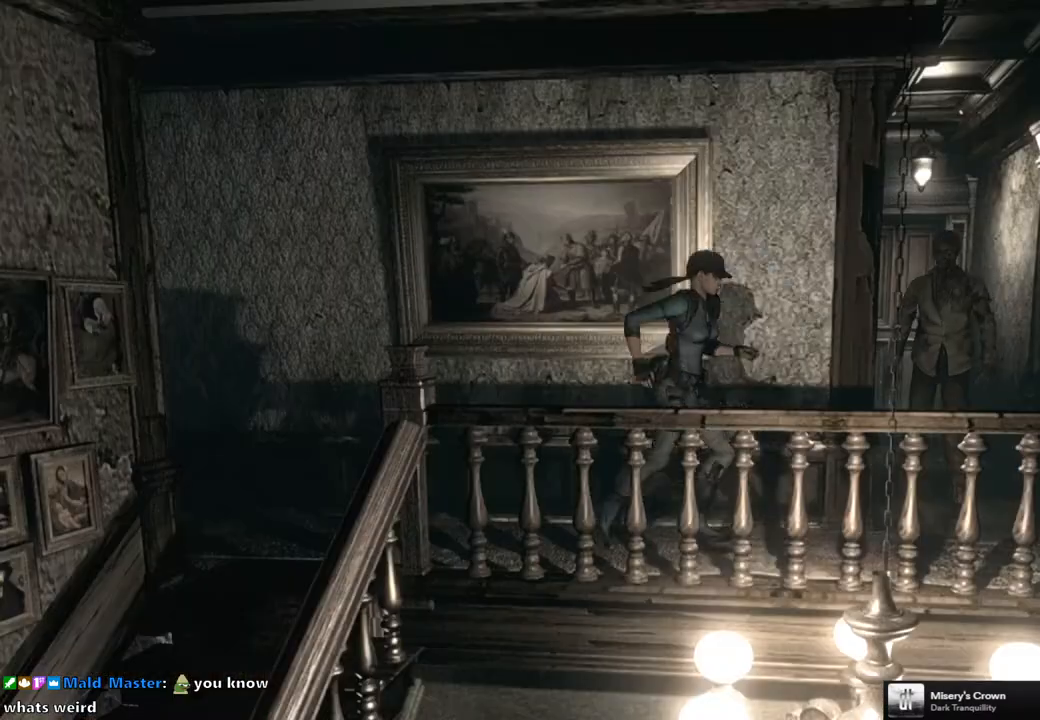
{"buttons": [], "left_stick": "center", "right_stick": "center", "events": [[117, "DPAD_LEFT", "down"], [250, "DPAD_LEFT", "up"], [367, "DPAD_UP", "up"], [367, "SQUARE", "up"]]}
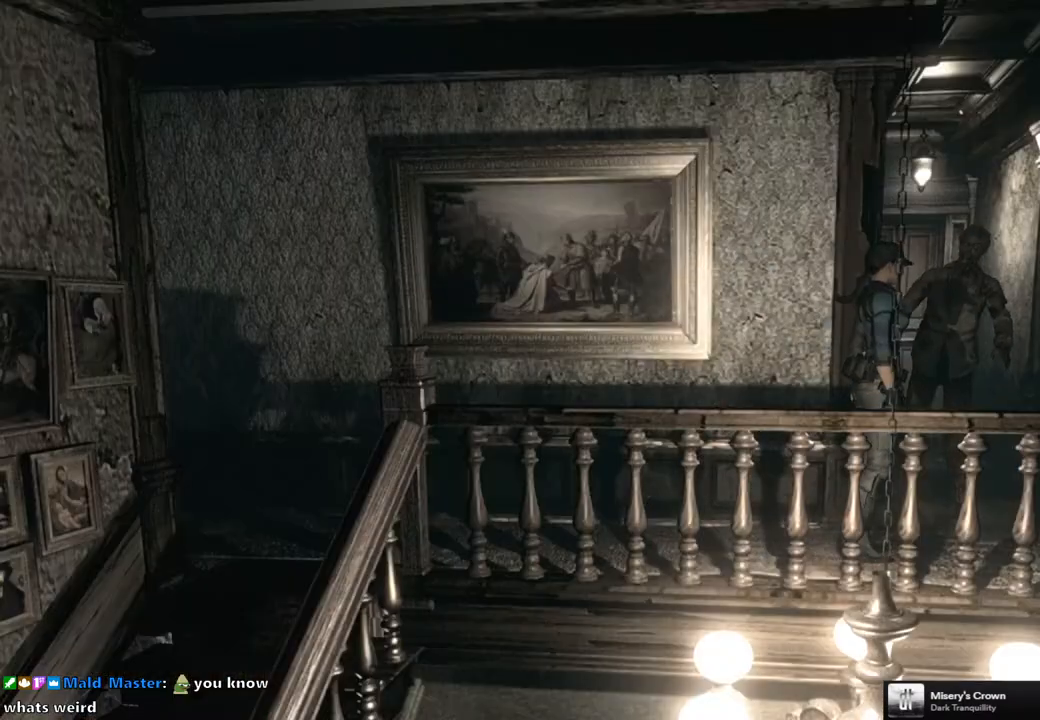
{"buttons": [], "left_stick": "center", "right_stick": "center", "events": [[117, "left_stick", "down"], [200, "left_stick", "down-left"], [450, "left_stick", "up-left"], [500, "left_stick", "center"]]}
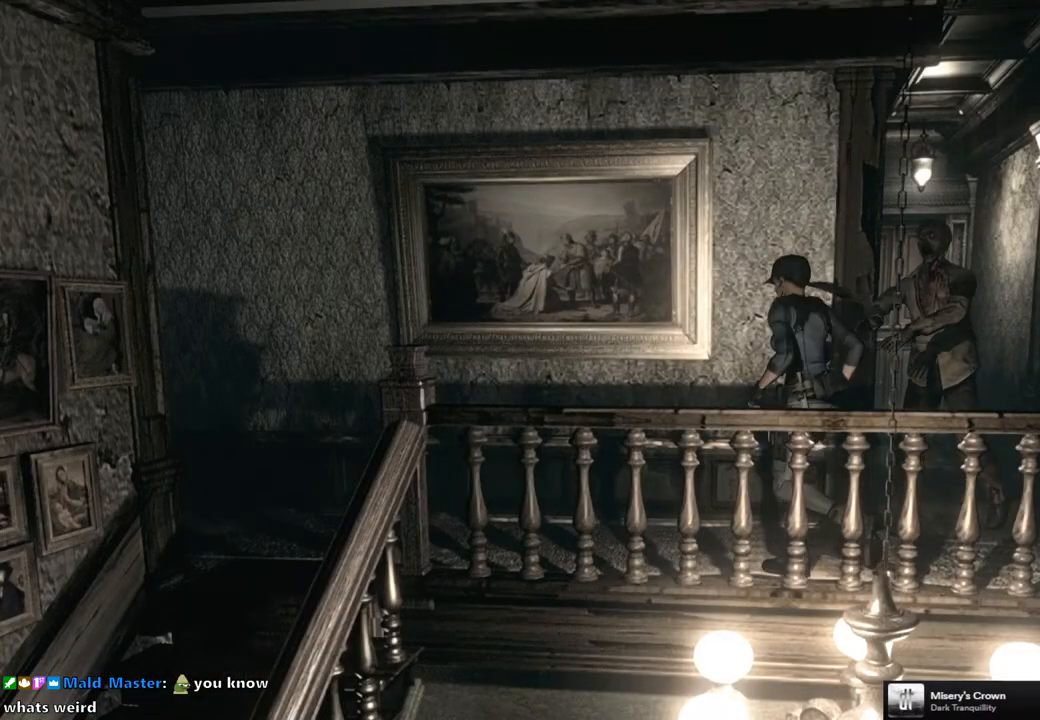
{"buttons": [], "left_stick": "up", "right_stick": "center", "events": [[17, "left_stick", "down-right"], [200, "left_stick", "right"], [367, "left_stick", "up-right"], [500, "left_stick", "up"]]}
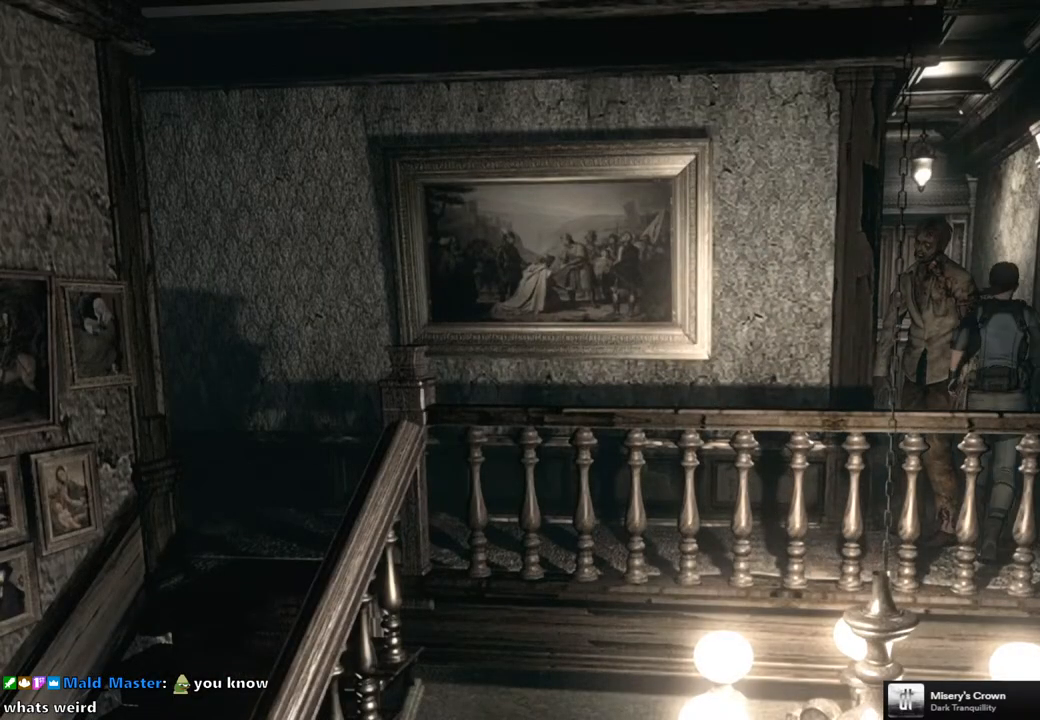
{"buttons": [], "left_stick": "up", "right_stick": "center", "events": []}
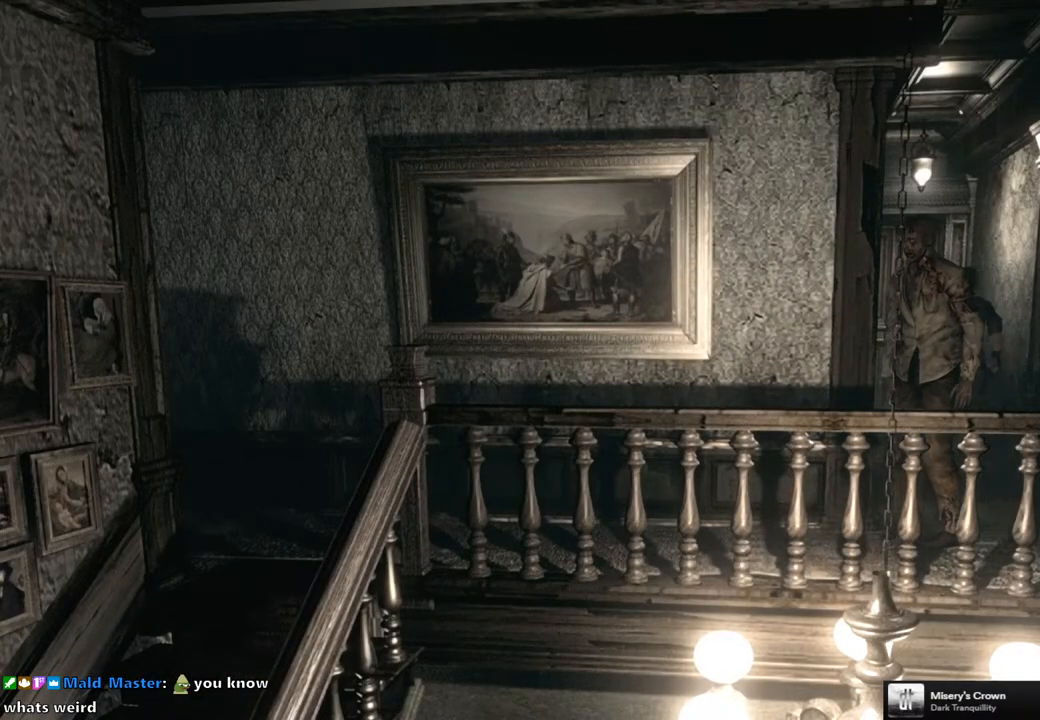
{"buttons": [], "left_stick": "up", "right_stick": "center", "events": []}
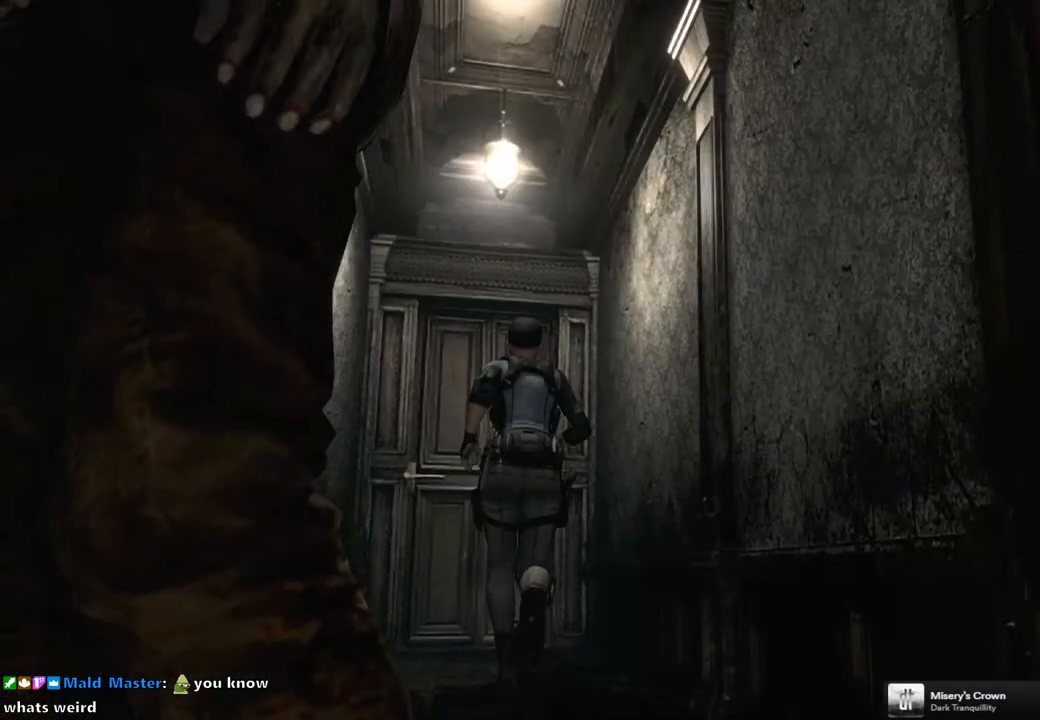
{"buttons": [], "left_stick": "up", "right_stick": "center", "events": []}
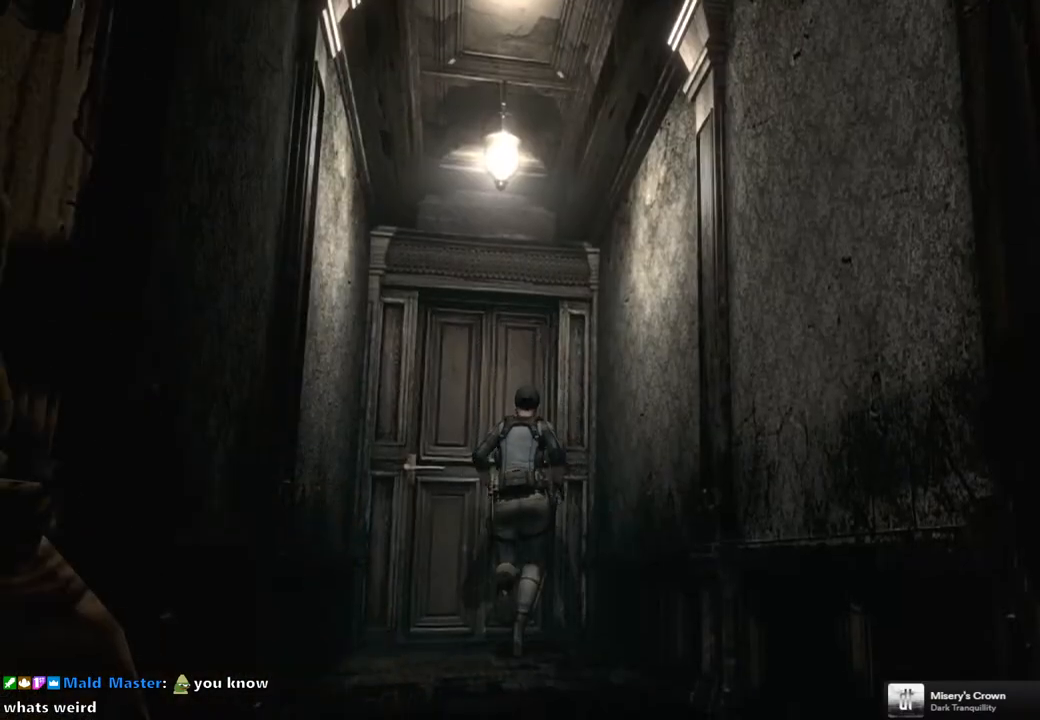
{"buttons": ["CROSS"], "left_stick": "up", "right_stick": "center", "events": [[233, "CROSS", "down"]]}
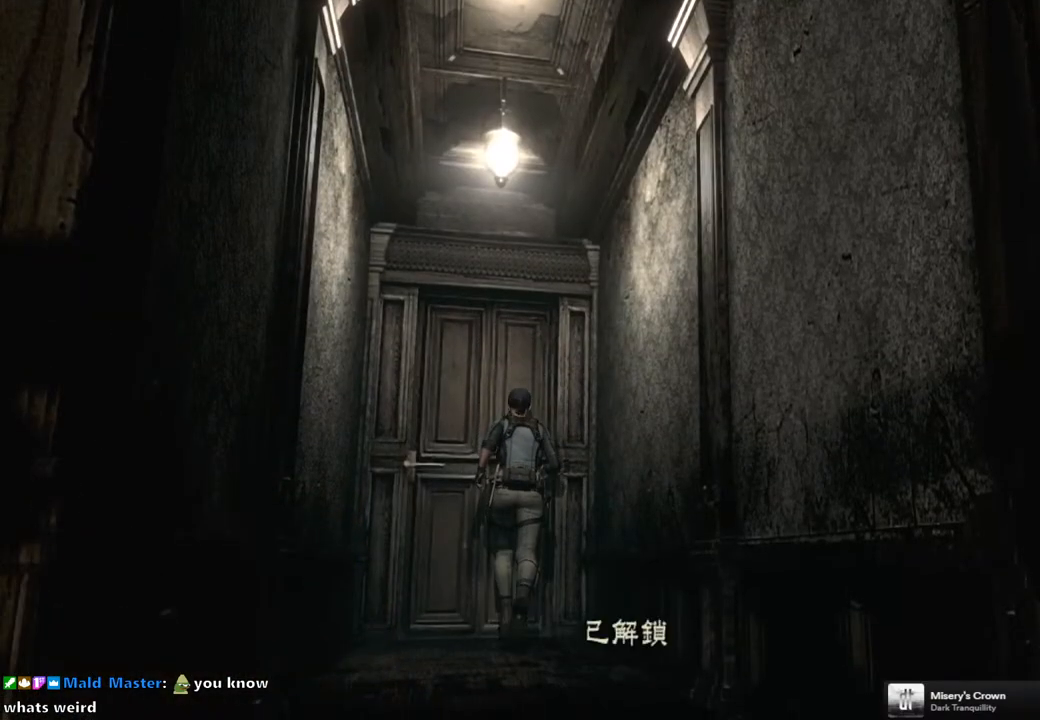
{"buttons": ["CROSS"], "left_stick": "up", "right_stick": "center", "events": [[100, "CROSS", "up"], [200, "CROSS", "down"], [250, "CROSS", "up"], [333, "CROSS", "down"], [433, "CROSS", "up"], [483, "CROSS", "down"]]}
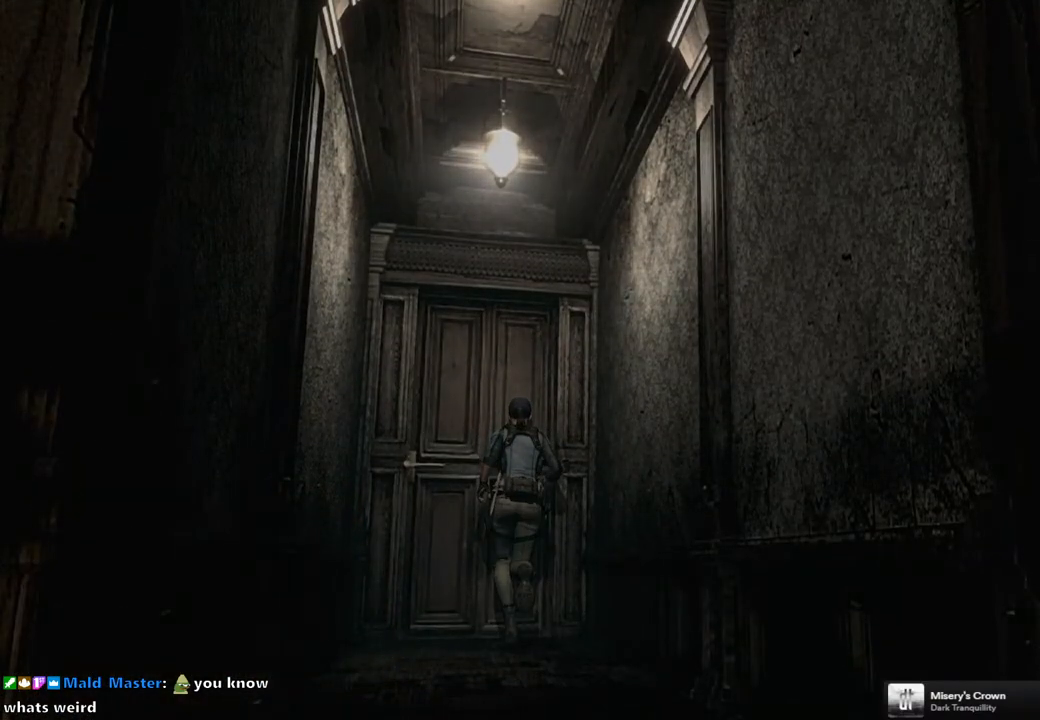
{"buttons": [], "left_stick": "center", "right_stick": "center", "events": [[67, "CROSS", "up"], [167, "left_stick", "center"]]}
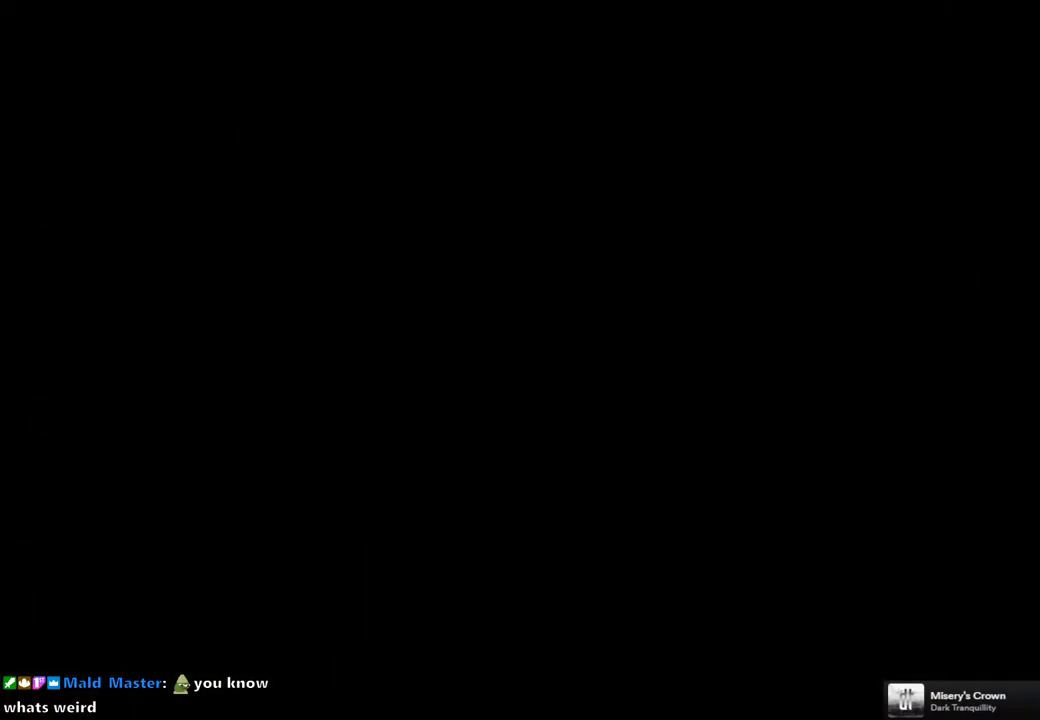
{"buttons": [], "left_stick": "center", "right_stick": "center", "events": []}
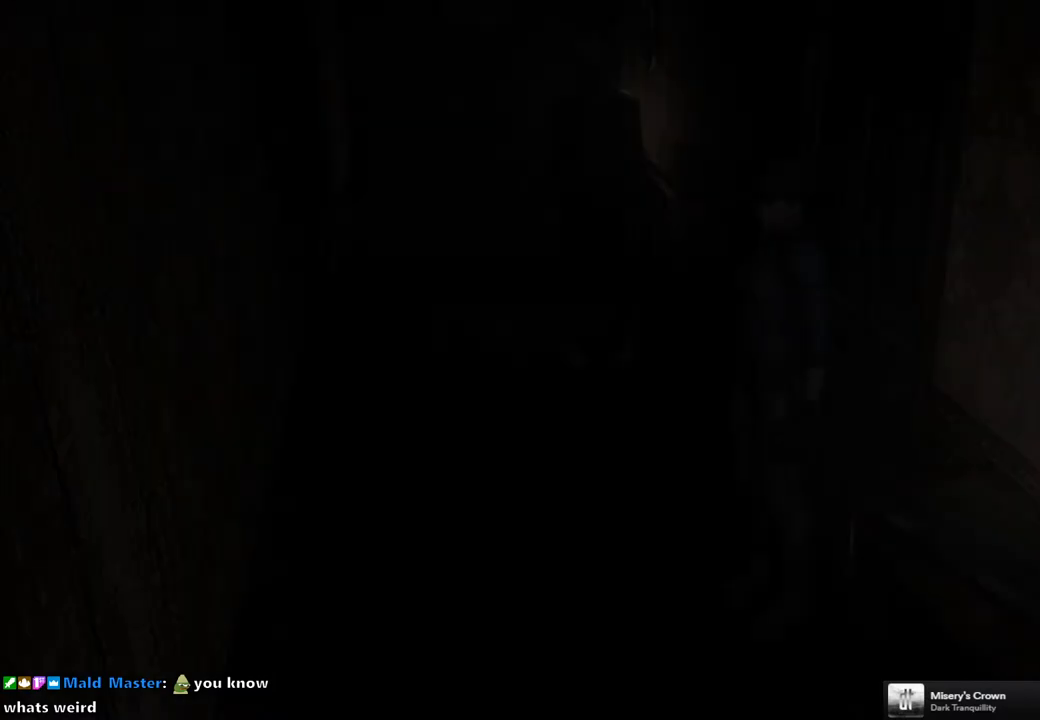
{"buttons": [], "left_stick": "center", "right_stick": "center", "events": []}
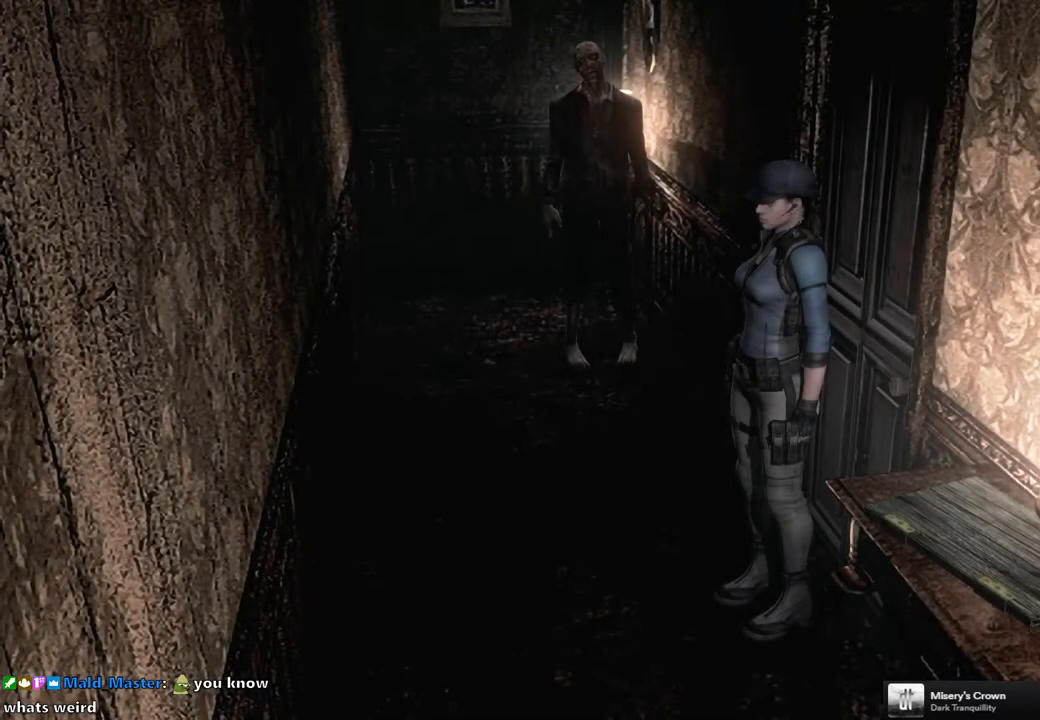
{"buttons": ["SQUARE", "DPAD_UP", "DPAD_RIGHT"], "left_stick": "center", "right_stick": "center", "events": [[350, "DPAD_RIGHT", "down"], [350, "DPAD_UP", "down"], [433, "SQUARE", "down"]]}
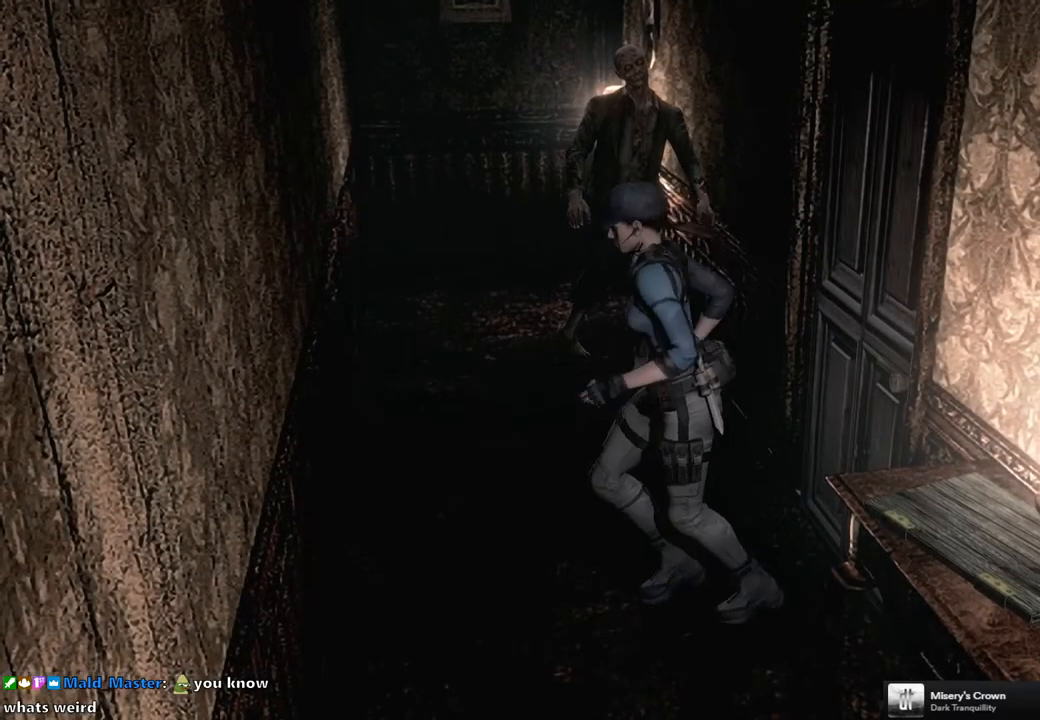
{"buttons": ["SQUARE", "DPAD_UP"], "left_stick": "center", "right_stick": "center", "events": [[300, "DPAD_RIGHT", "up"]]}
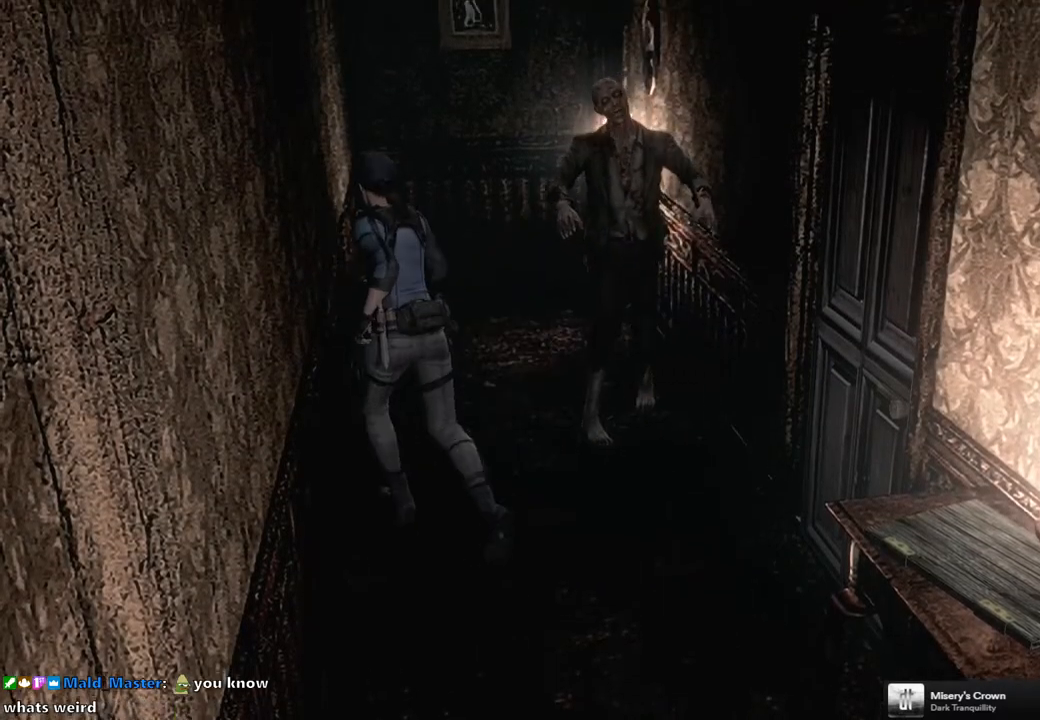
{"buttons": ["SQUARE", "DPAD_UP"], "left_stick": "center", "right_stick": "center", "events": [[33, "DPAD_RIGHT", "down"], [167, "DPAD_RIGHT", "up"]]}
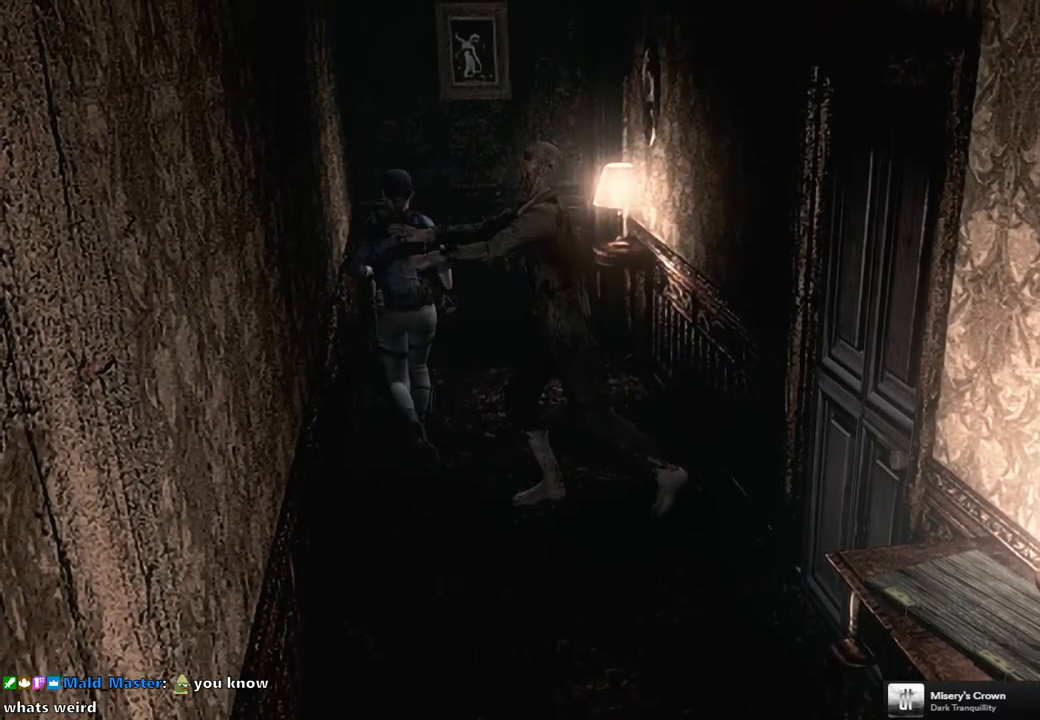
{"buttons": ["SQUARE", "DPAD_UP"], "left_stick": "center", "right_stick": "center", "events": [[83, "DPAD_RIGHT", "down"], [267, "DPAD_RIGHT", "up"]]}
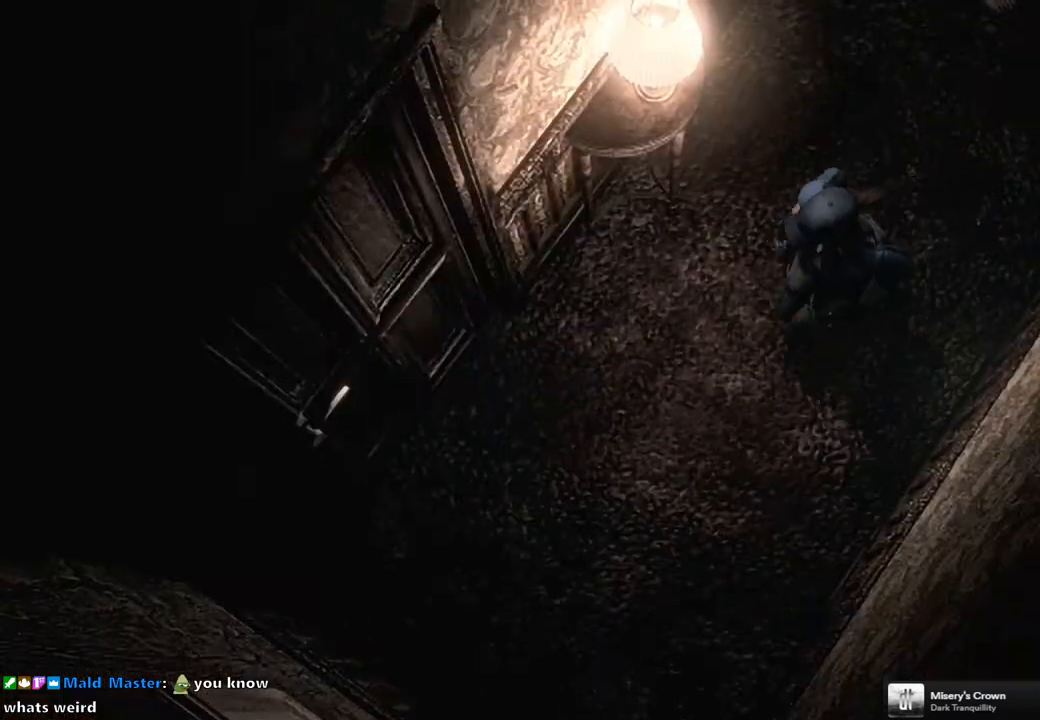
{"buttons": ["CROSS", "SQUARE", "DPAD_UP", "DPAD_RIGHT"], "left_stick": "center", "right_stick": "center", "events": [[250, "DPAD_RIGHT", "down"], [400, "CROSS", "down"]]}
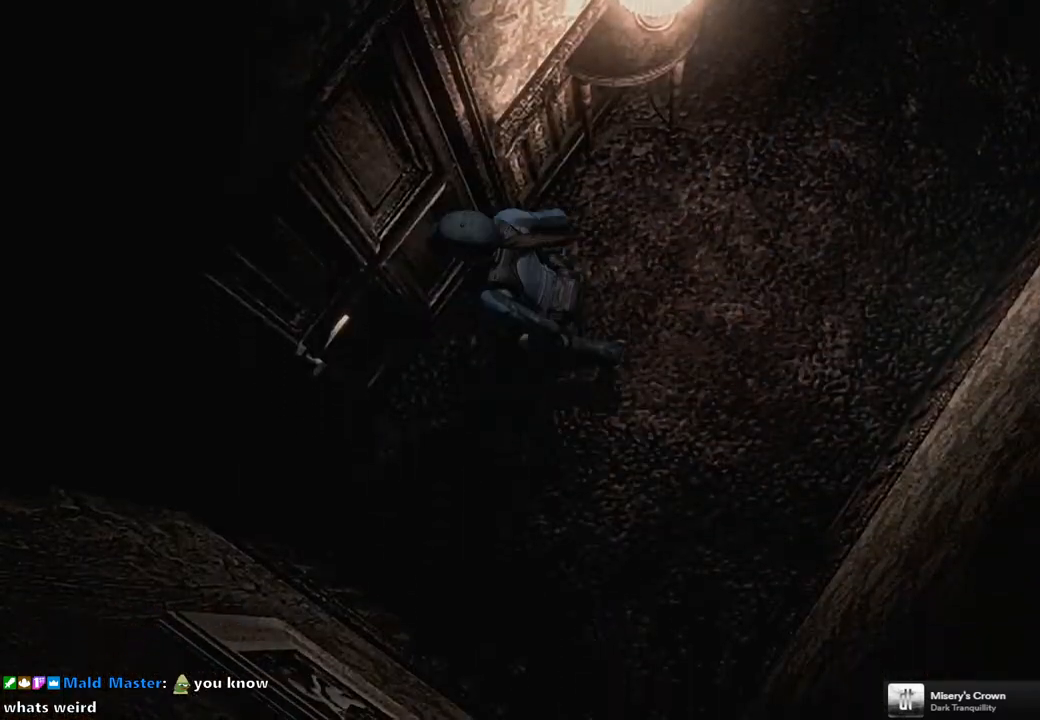
{"buttons": [], "left_stick": "center", "right_stick": "center", "events": [[83, "CROSS", "up"], [83, "DPAD_RIGHT", "up"], [117, "SQUARE", "up"], [133, "DPAD_UP", "up"]]}
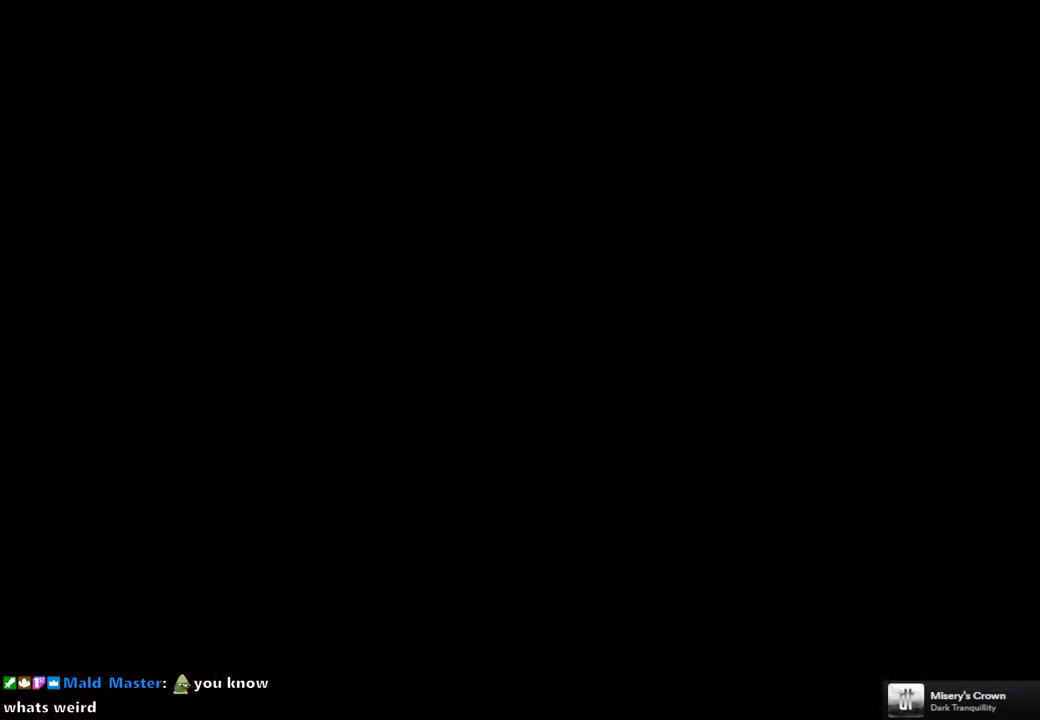
{"buttons": [], "left_stick": "center", "right_stick": "center", "events": []}
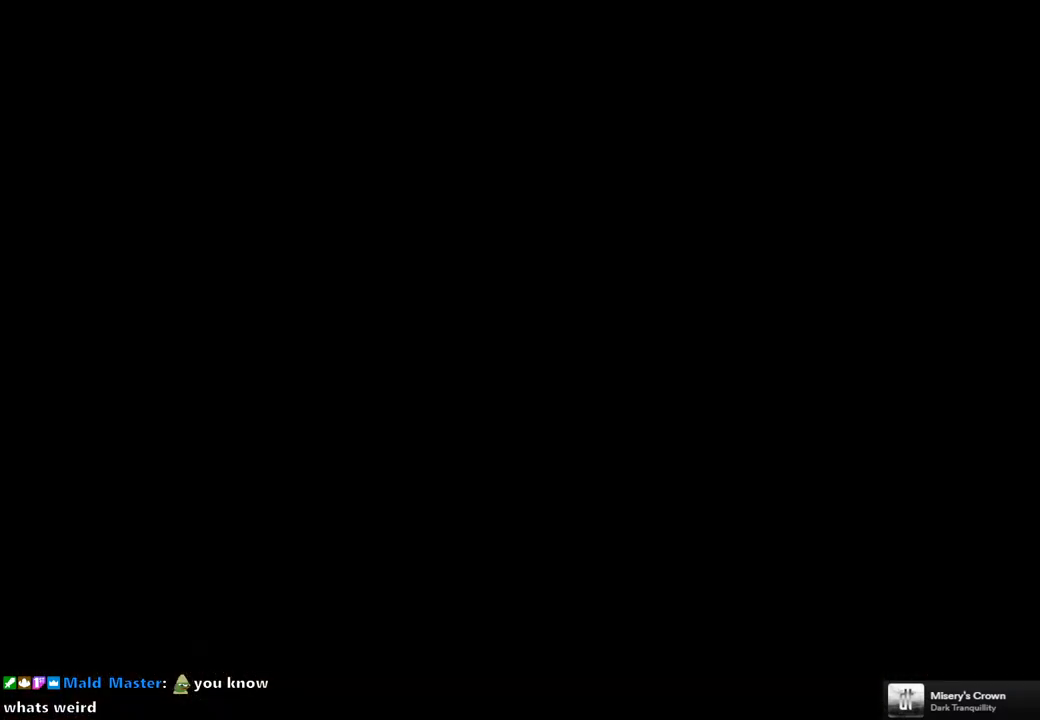
{"buttons": [], "left_stick": "center", "right_stick": "center", "events": []}
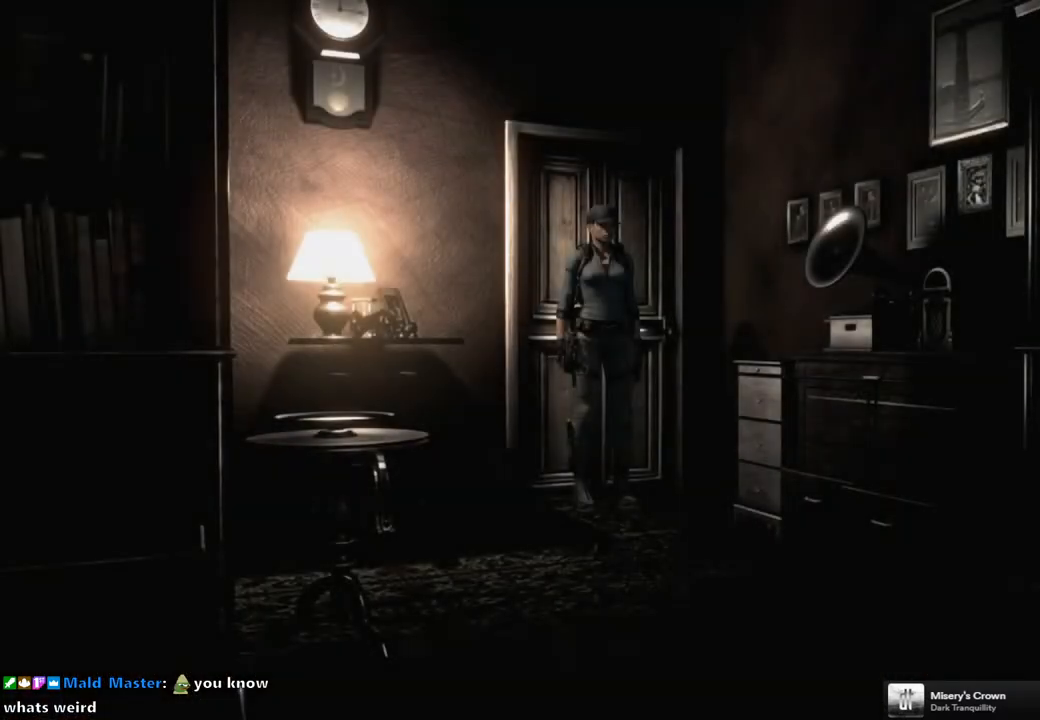
{"buttons": [], "left_stick": "down", "right_stick": "center", "events": [[83, "left_stick", "down"]]}
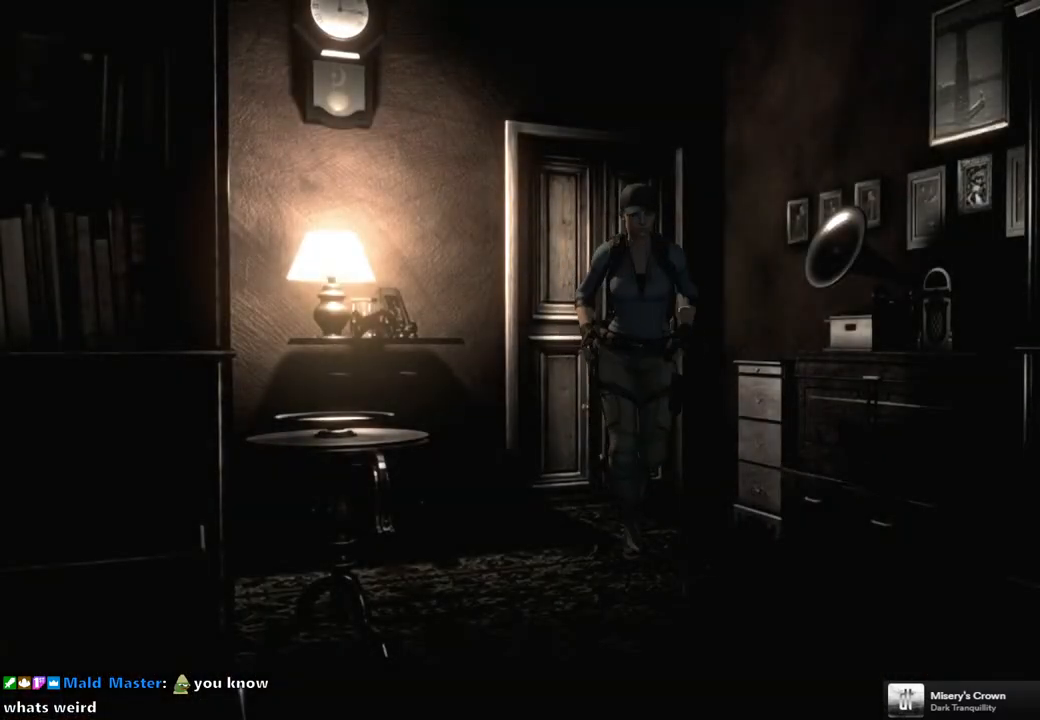
{"buttons": [], "left_stick": "down", "right_stick": "center", "events": []}